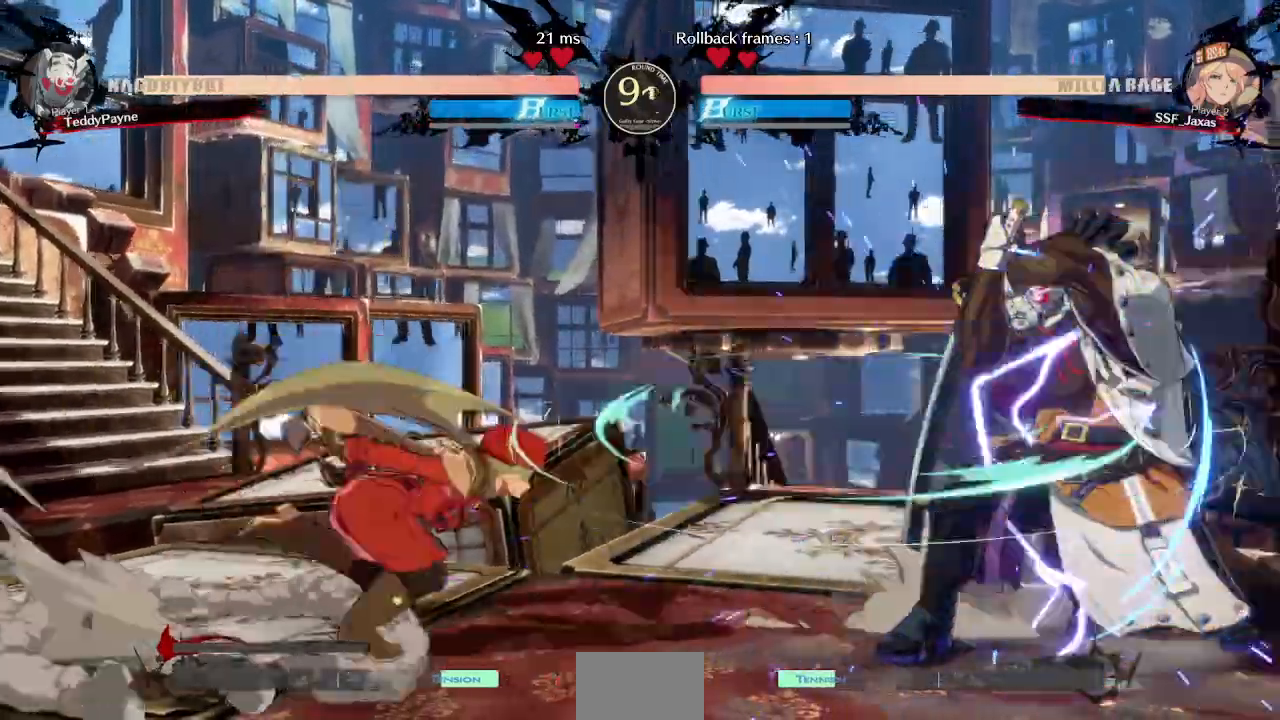
Gameplay with a controller (arcade stick); each line is a JSON object with the inputs held at the frame after it (dt_ms = milliseconds from this image to that frame). "events" lists button and stick changes between this image and that frame as [ms after this image, input, new state], when the widget could be followed in between. Not read: L3 R3 other_buttons.
{"dt_ms": 1000, "buttons": ["R1"]}
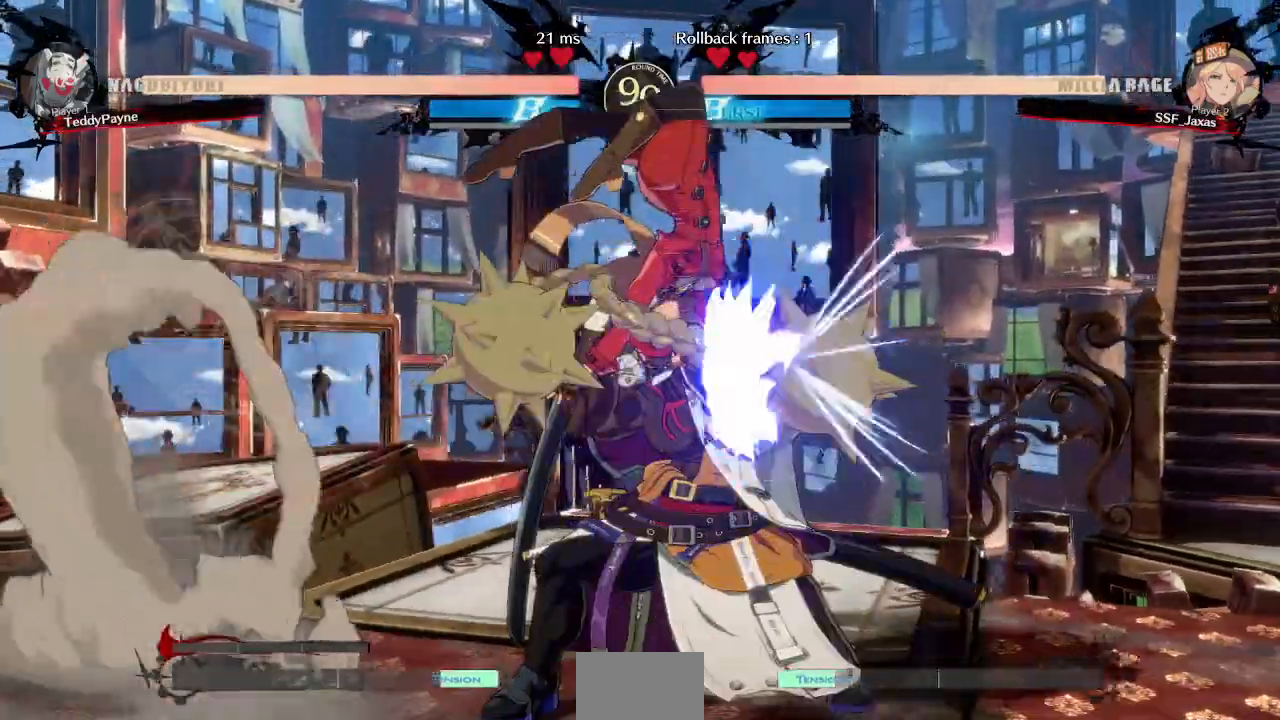
{"dt_ms": 500, "buttons": ["TRIANGLE"]}
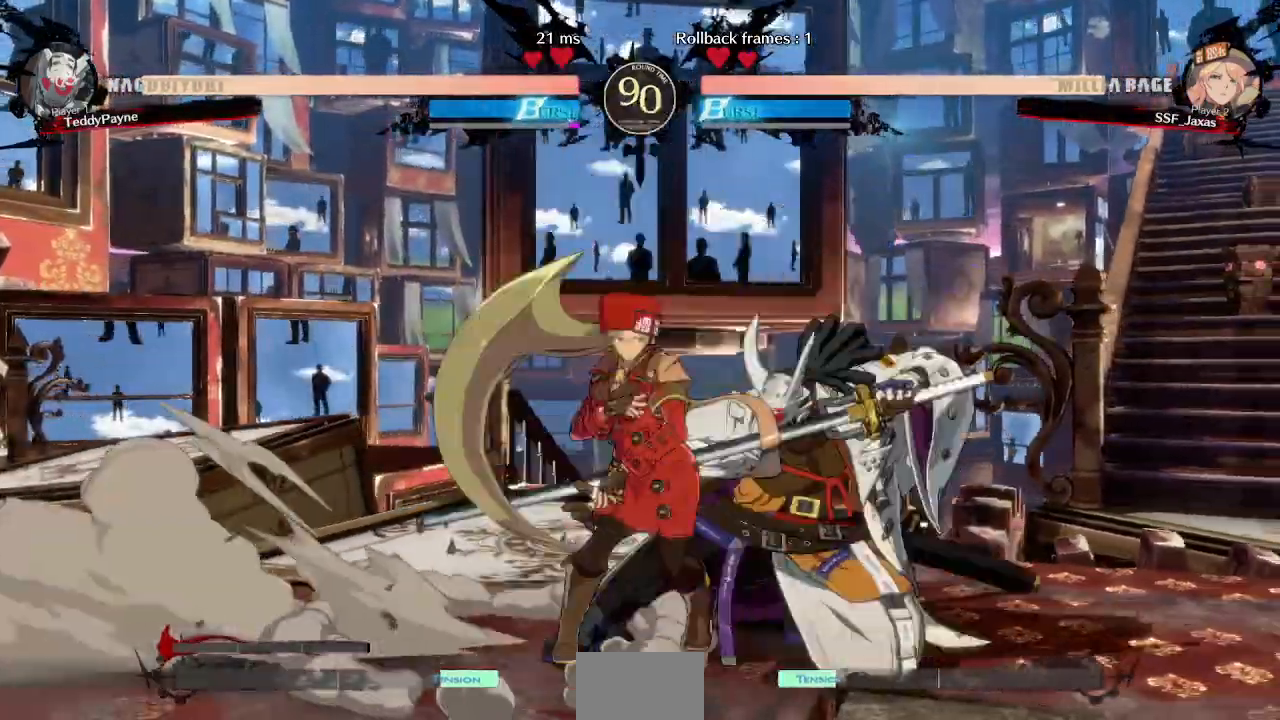
{"dt_ms": 500, "buttons": [], "events": [[83, "TRIANGLE", "up"]]}
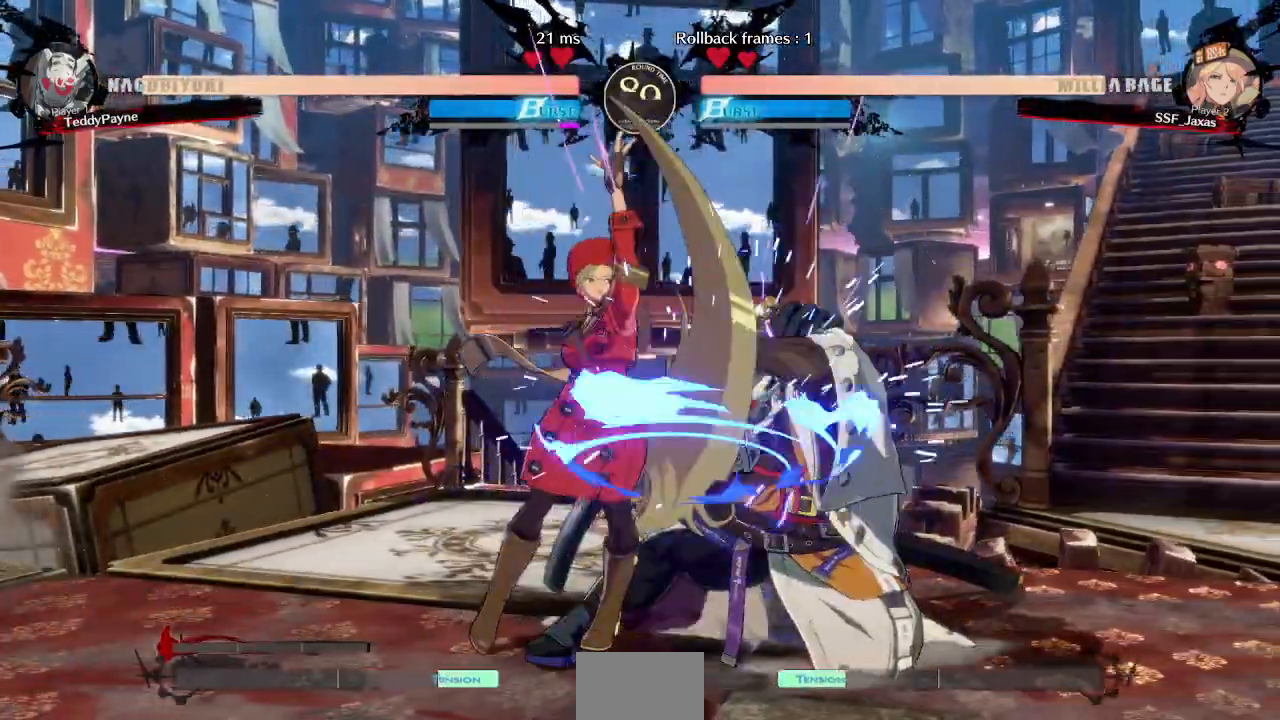
{"dt_ms": 500, "buttons": [], "events": [[200, "DPAD_DOWN", "down"], [300, "TRIANGLE", "down"], [400, "DPAD_DOWN", "up"], [483, "TRIANGLE", "up"]]}
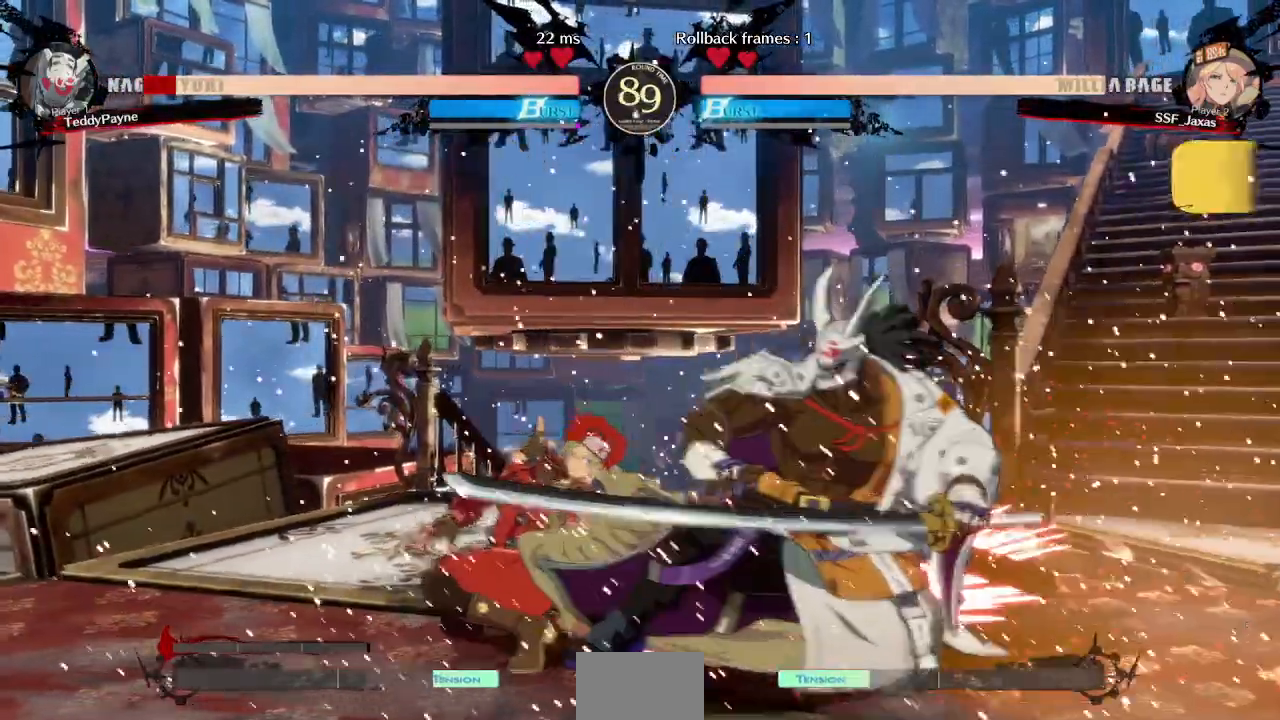
{"dt_ms": 500, "buttons": ["R1"], "events": [[450, "R1", "down"]]}
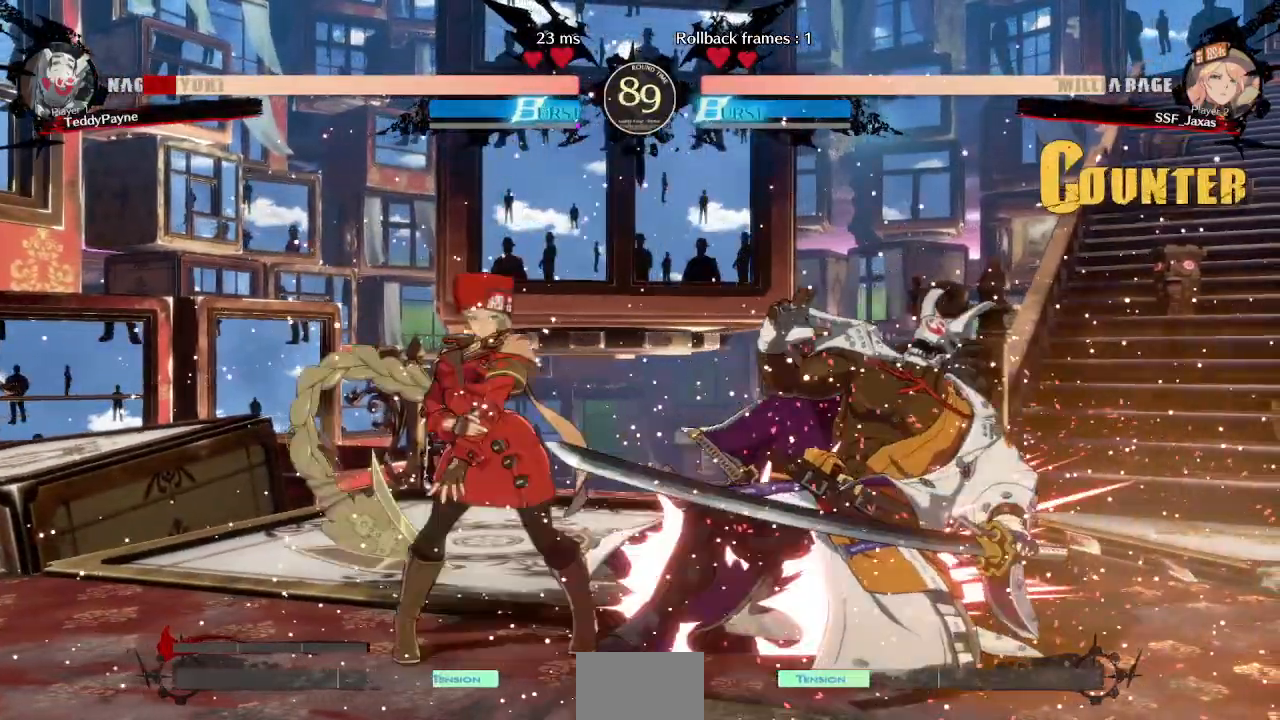
{"dt_ms": 500, "buttons": [], "events": [[100, "R1", "up"], [200, "DPAD_DOWN", "down"], [250, "DPAD_LEFT", "down"], [300, "CROSS", "down"], [300, "DPAD_DOWN", "up"], [417, "CROSS", "up"], [417, "DPAD_LEFT", "up"]]}
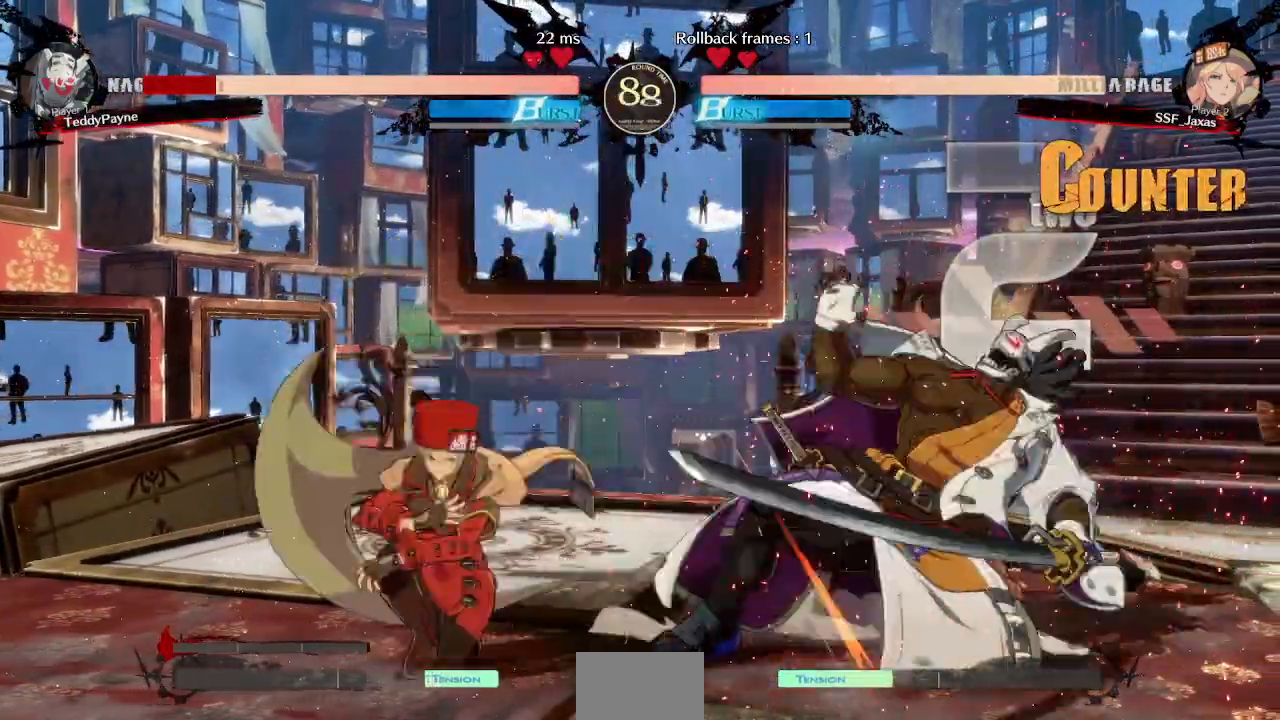
{"dt_ms": 500, "buttons": [], "events": [[33, "DPAD_RIGHT", "down"], [483, "DPAD_RIGHT", "up"]]}
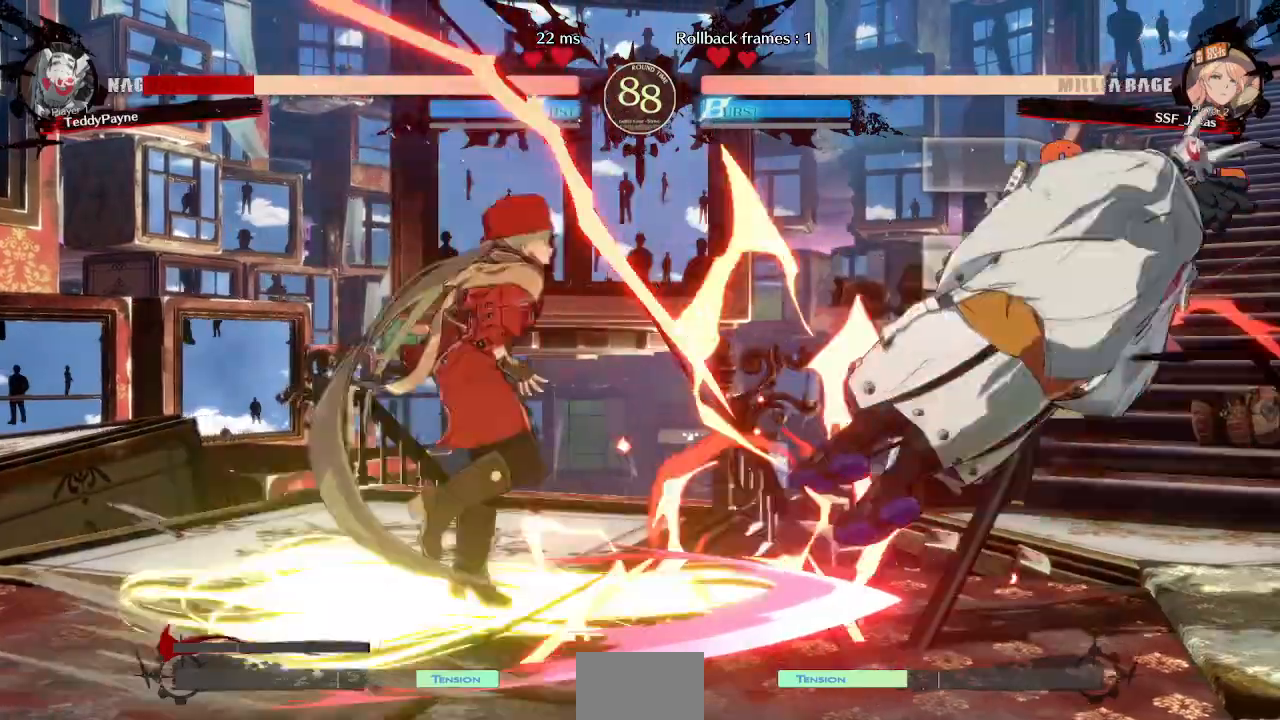
{"dt_ms": 500, "buttons": ["DPAD_UP", "DPAD_RIGHT"]}
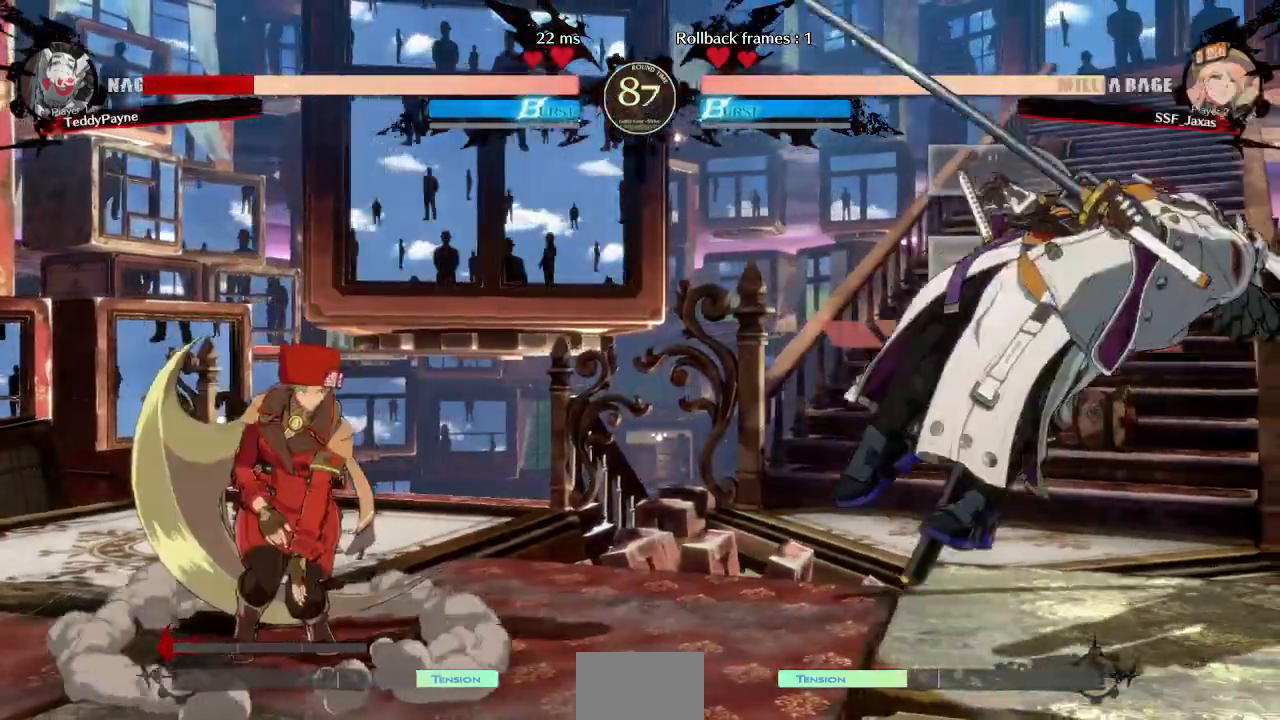
{"dt_ms": 500, "buttons": ["L1"], "events": [[17, "DPAD_RIGHT", "up"], [17, "DPAD_UP", "up"], [17, "L1", "down"], [150, "L1", "up"], [500, "L1", "down"]]}
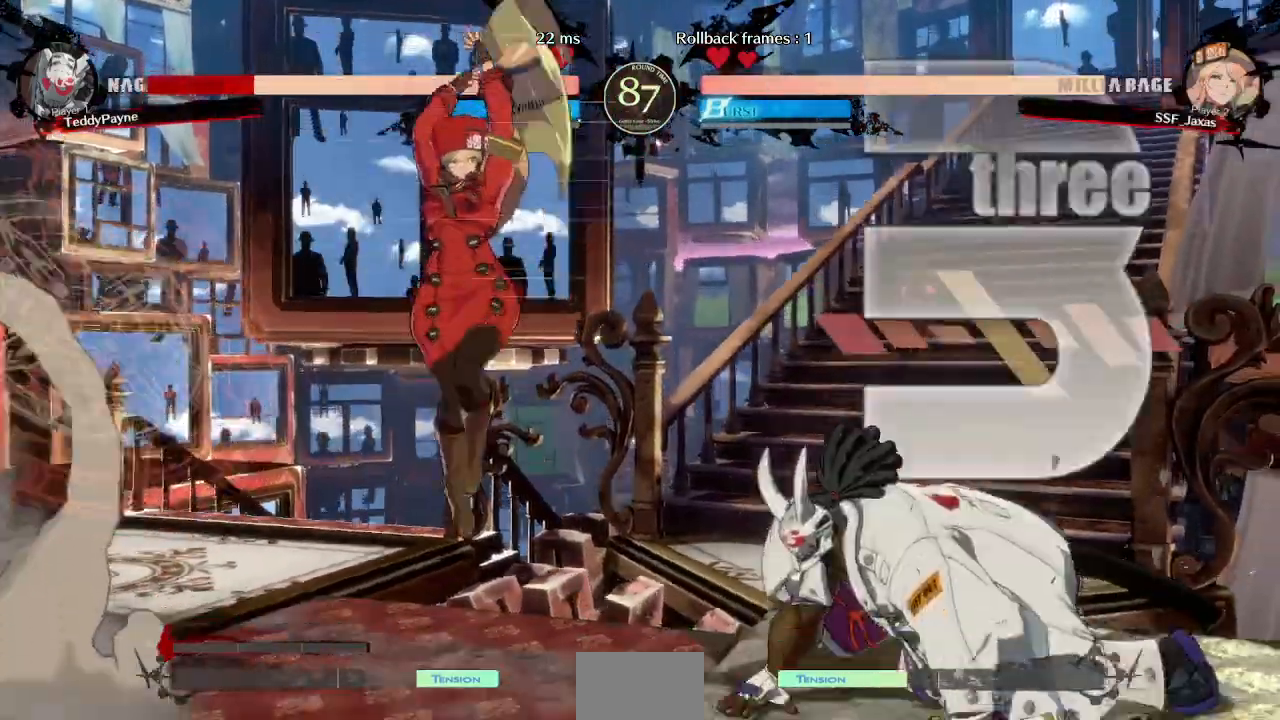
{"dt_ms": 500, "buttons": ["DPAD_DOWN", "DPAD_LEFT"], "events": [[50, "DPAD_LEFT", "down"], [183, "L1", "up"], [300, "R1", "down"], [383, "DPAD_DOWN", "down"], [483, "R1", "up"]]}
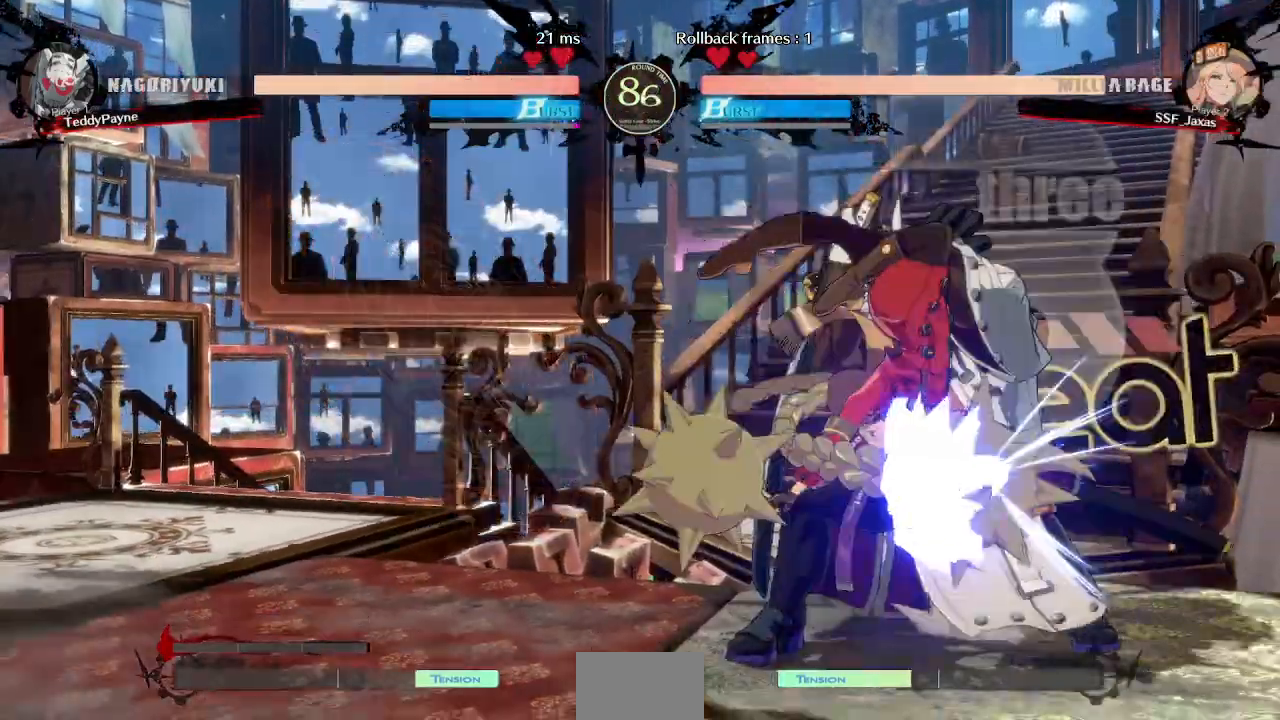
{"dt_ms": 500, "buttons": ["TRIANGLE"]}
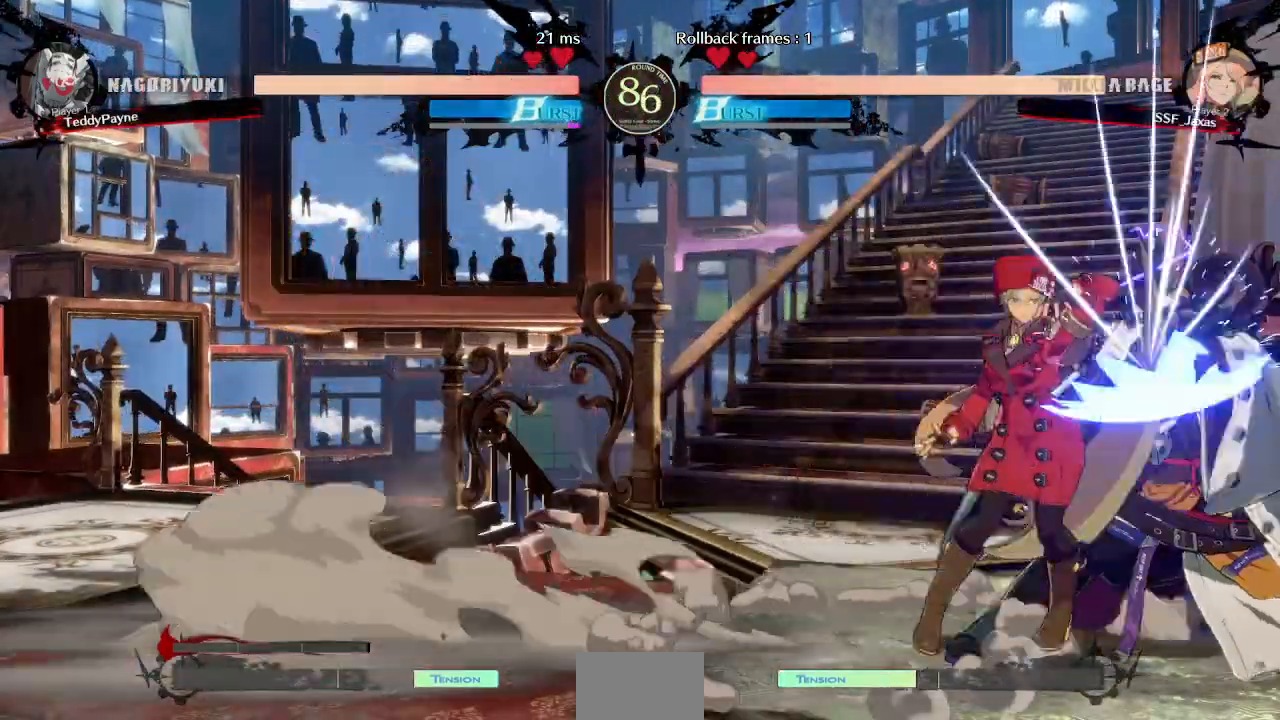
{"dt_ms": 500, "buttons": ["DPAD_UP", "DPAD_RIGHT"], "events": [[17, "TRIANGLE", "up"], [400, "DPAD_DOWN", "down"], [483, "DPAD_DOWN", "up"], [483, "DPAD_RIGHT", "down"], [483, "DPAD_UP", "down"]]}
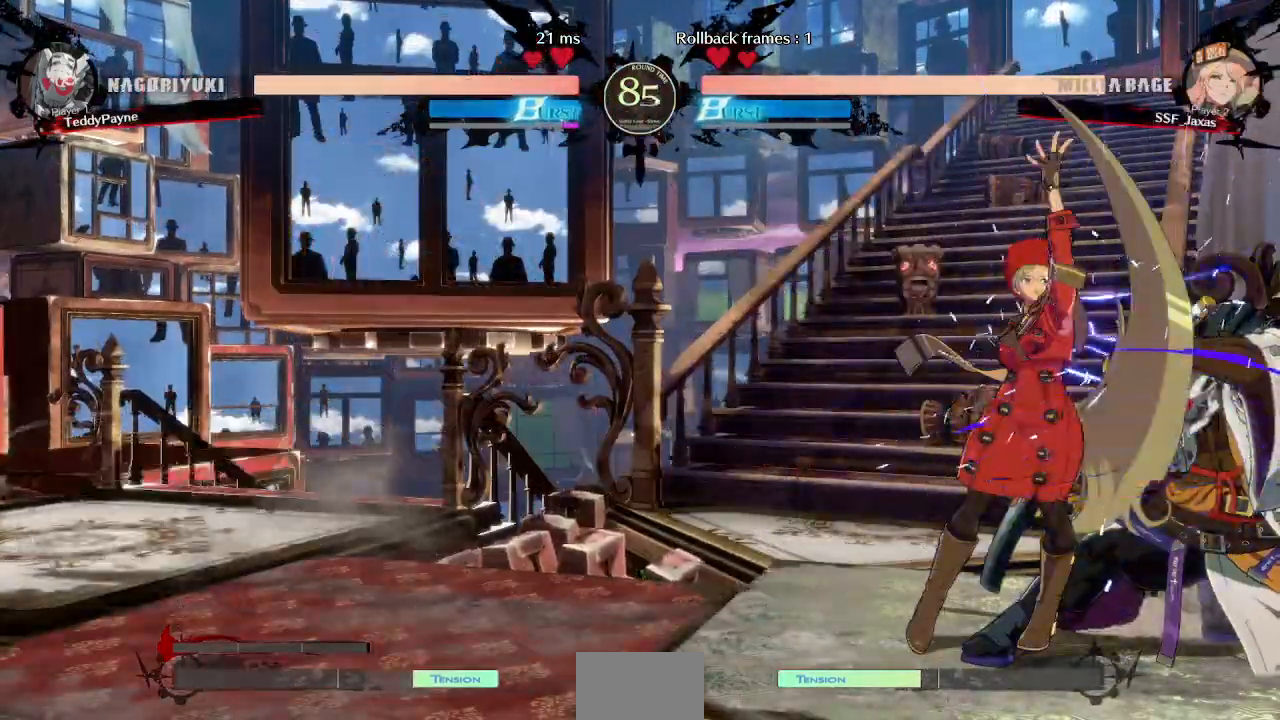
{"dt_ms": 500, "buttons": ["DPAD_RIGHT"], "events": [[50, "DPAD_UP", "up"], [83, "CROSS", "down"], [117, "CROSS", "up"]]}
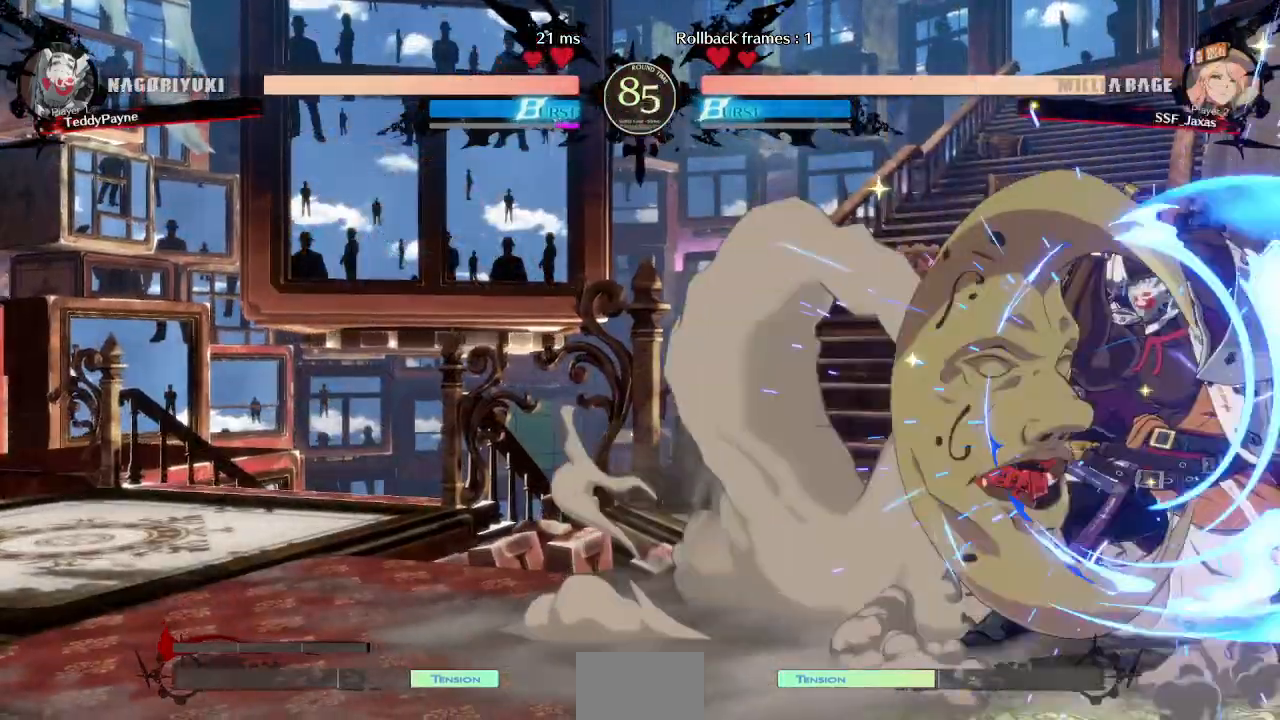
{"dt_ms": 500, "buttons": ["DPAD_DOWN", "DPAD_LEFT"]}
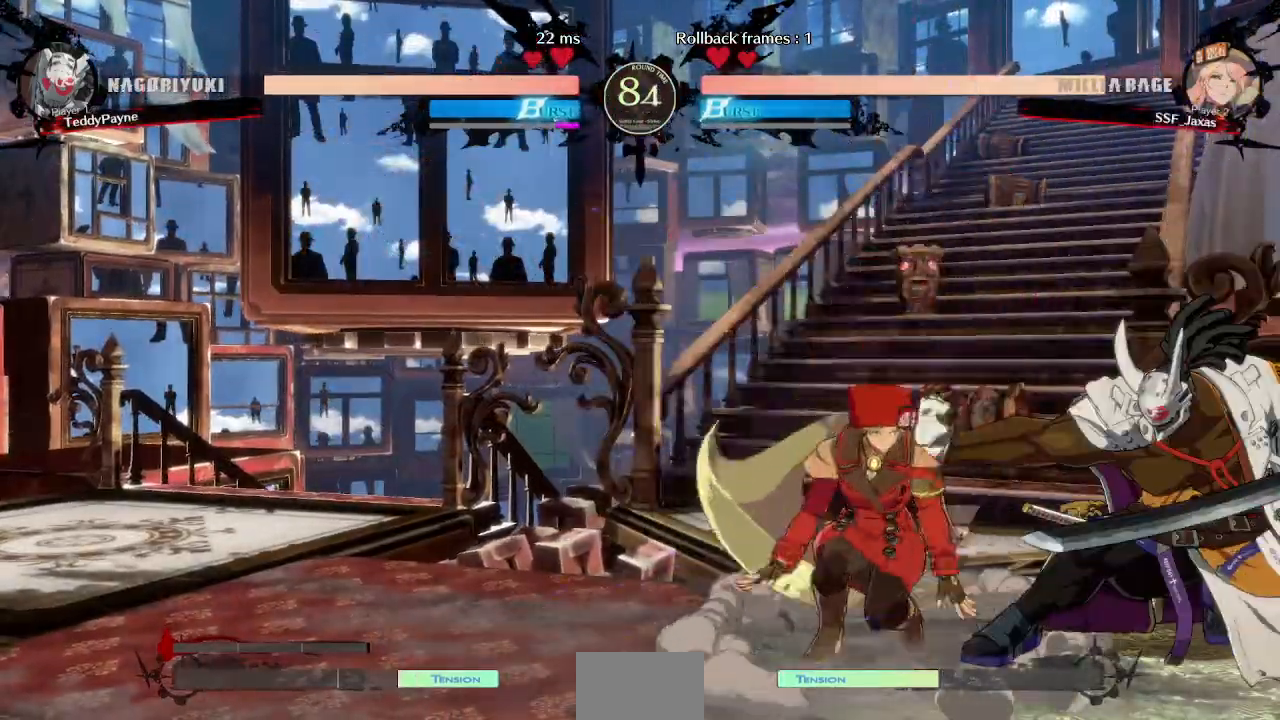
{"dt_ms": 500, "buttons": ["DPAD_DOWN", "DPAD_LEFT"], "events": []}
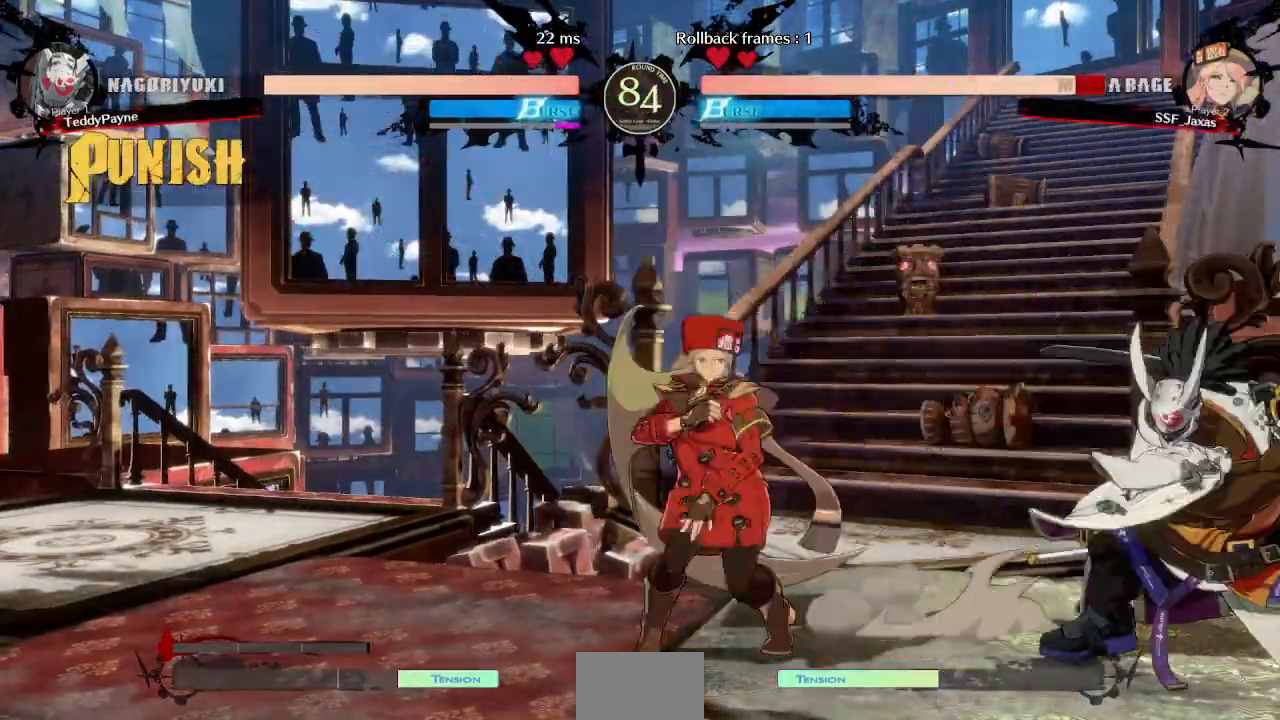
{"dt_ms": 500, "buttons": ["DPAD_DOWN", "DPAD_LEFT"], "events": [[117, "SQUARE", "down"], [117, "TRIANGLE", "down"], [283, "TRIANGLE", "up"], [300, "SQUARE", "up"]]}
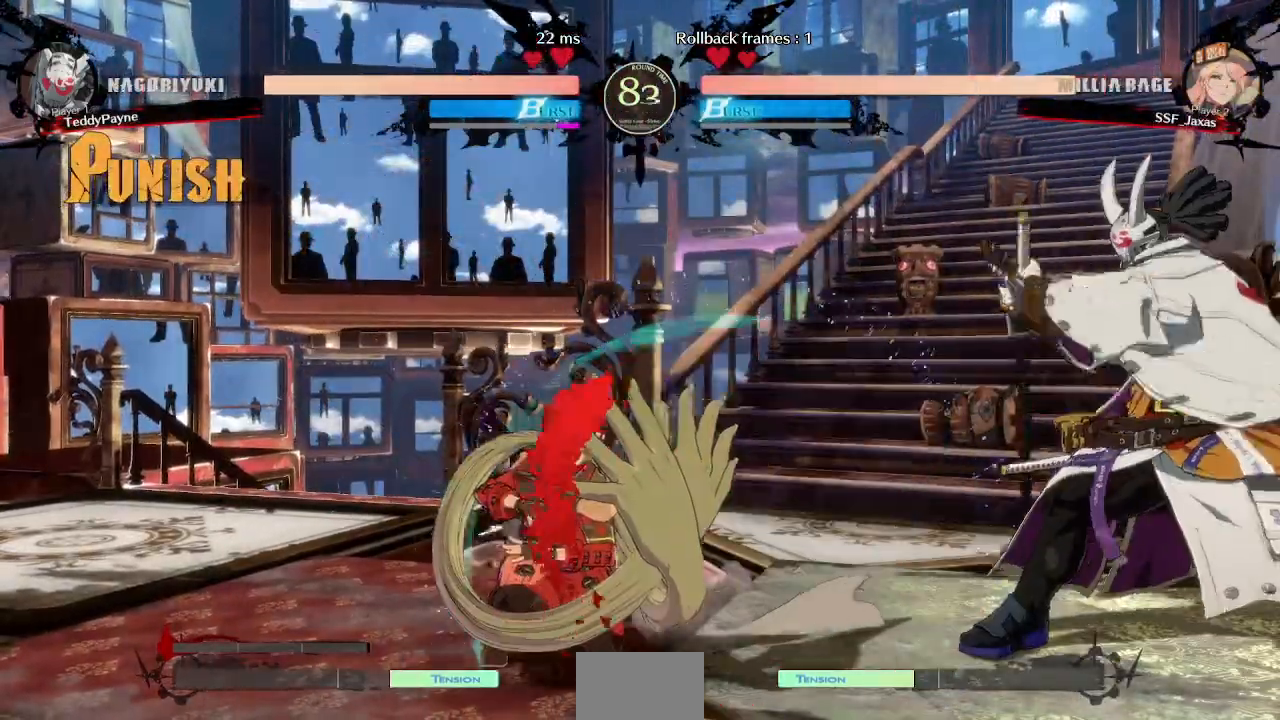
{"dt_ms": 500, "buttons": ["DPAD_DOWN", "DPAD_LEFT"], "events": []}
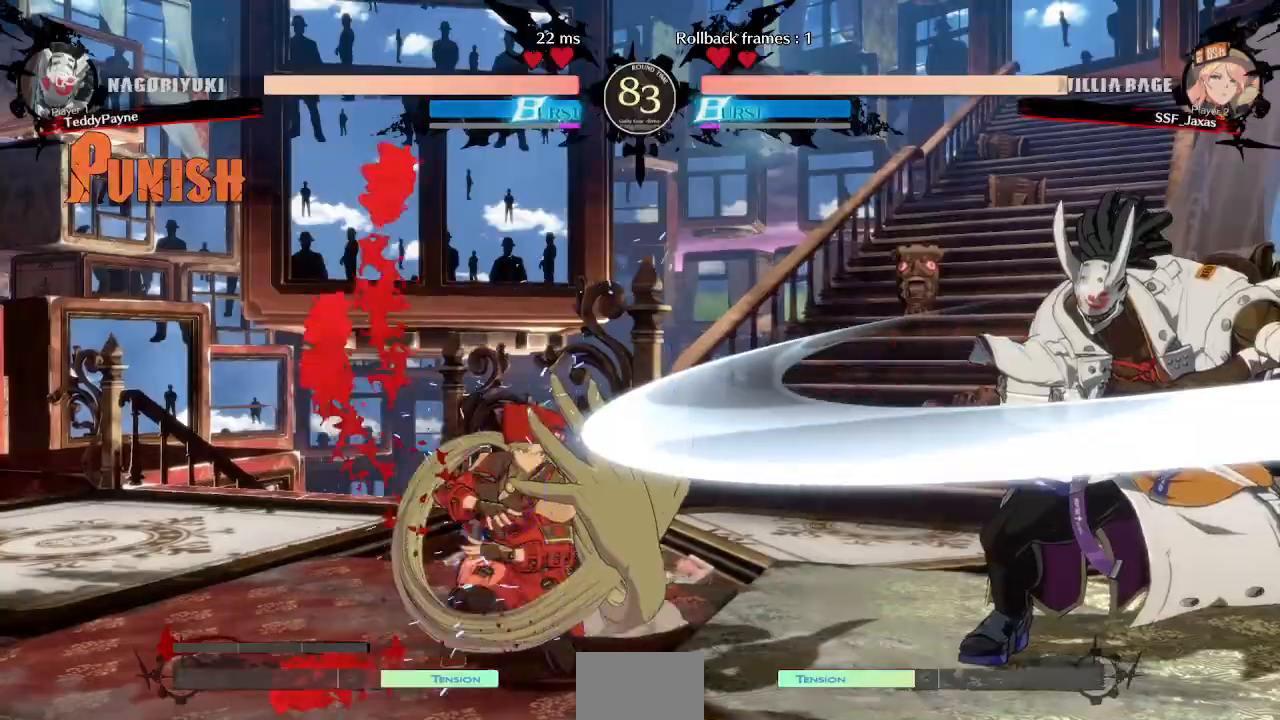
{"dt_ms": 500, "buttons": ["DPAD_DOWN", "DPAD_LEFT"], "events": []}